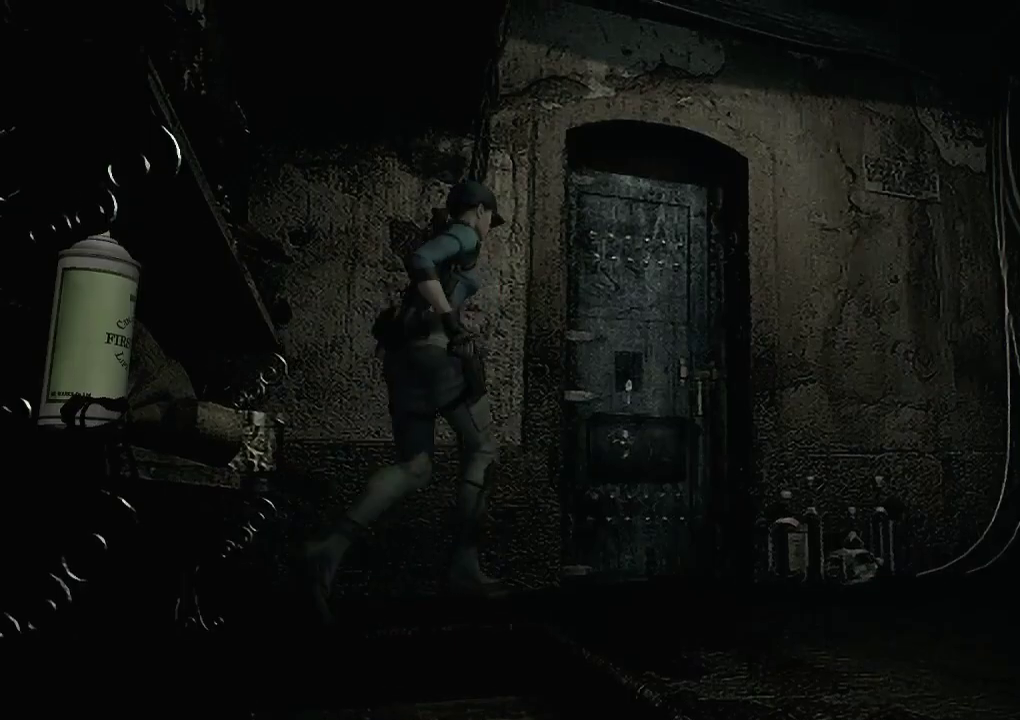
Gameplay with a controller (Xbox layout); each line is a JSON object with the inputs held at the frame after it. "events" lists button and stick changes between this image and that frame as [ms after this image, input, new state], when the widget could be followed in between. Not read: L1 R1.
{"buttons": [], "left_stick": "down", "right_stick": "center", "events": [[300, "left_stick", "down-right"], [433, "left_stick", "down"]]}
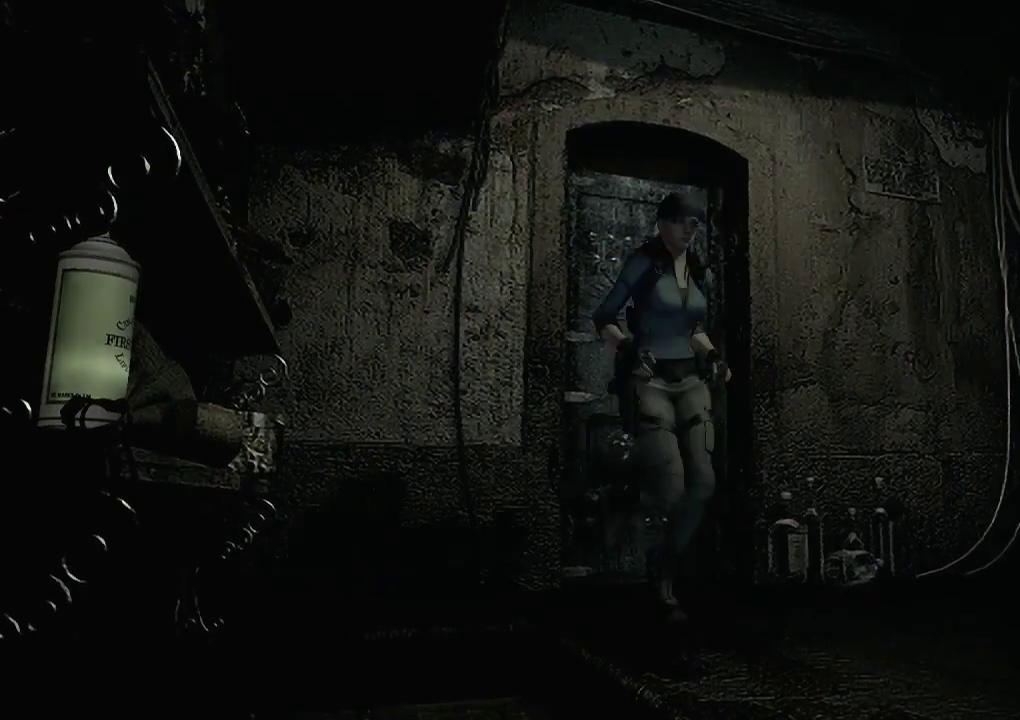
{"buttons": ["A"], "left_stick": "down", "right_stick": "center", "events": [[467, "A", "down"]]}
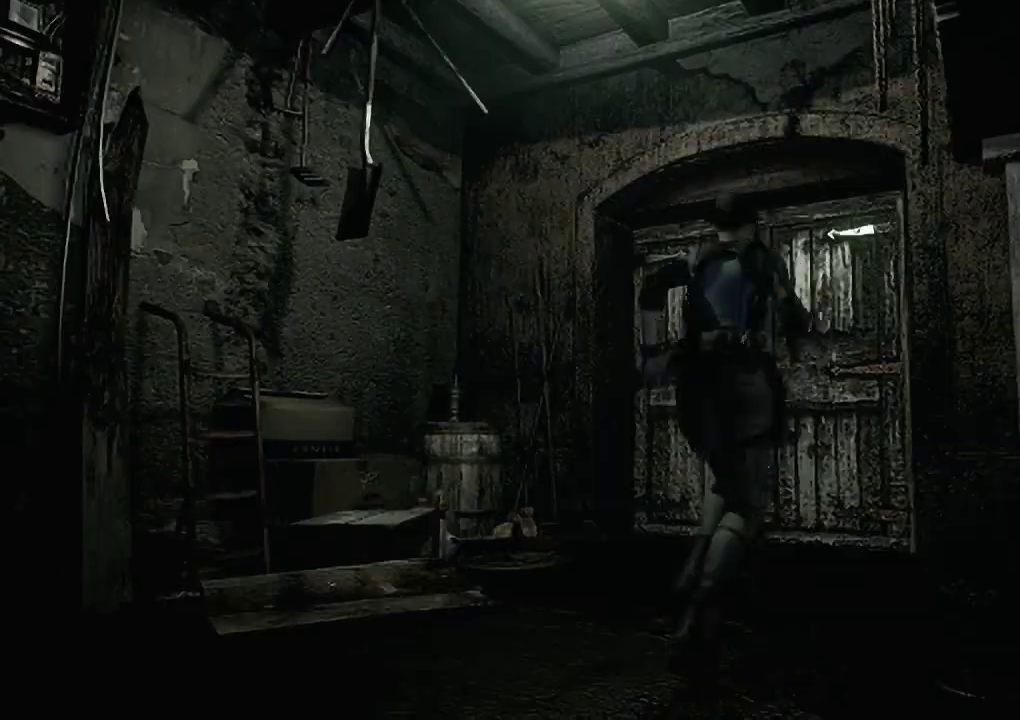
{"buttons": ["A"], "left_stick": "down", "right_stick": "center", "events": [[67, "A", "up"], [133, "A", "down"], [233, "A", "up"], [467, "A", "down"]]}
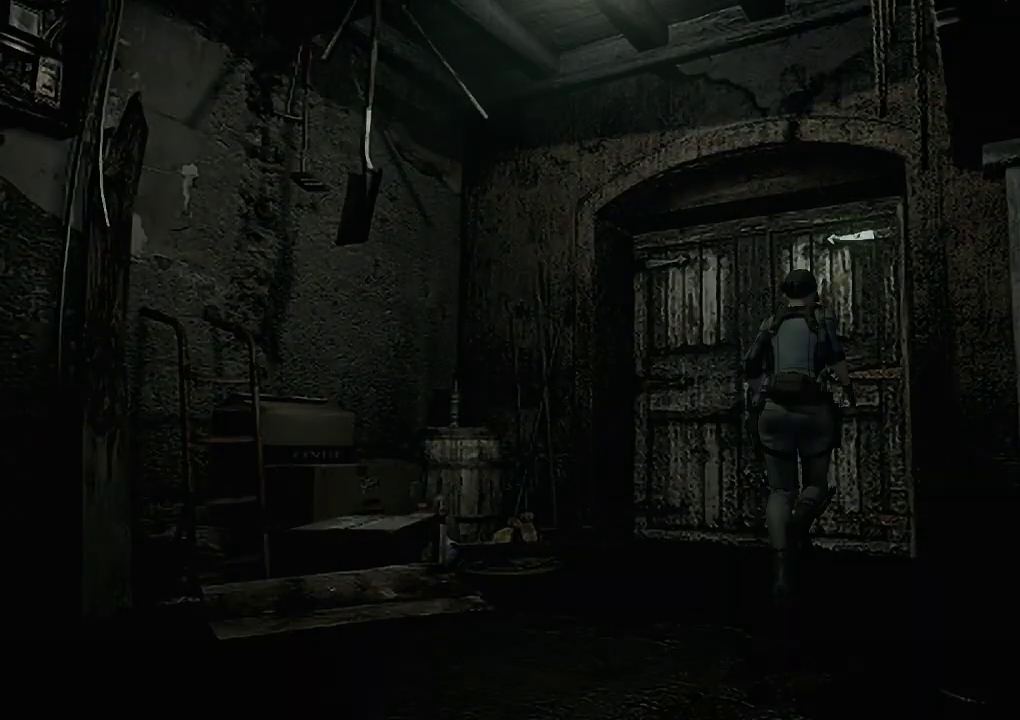
{"buttons": [], "left_stick": "center", "right_stick": "center", "events": [[33, "A", "up"], [100, "A", "down"], [167, "A", "up"], [167, "left_stick", "center"]]}
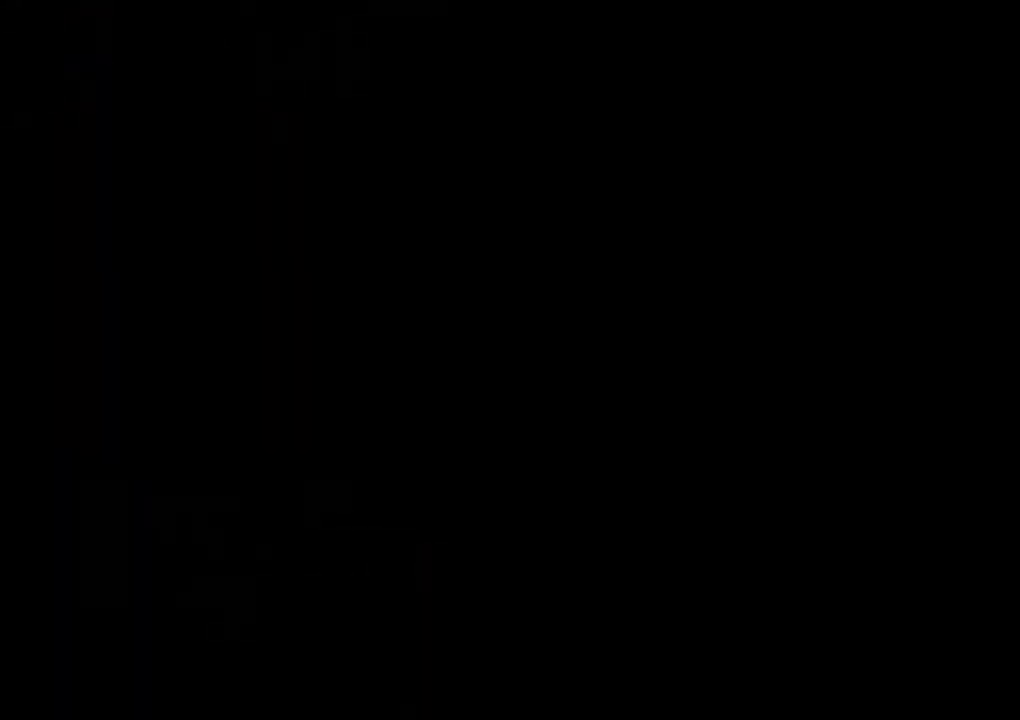
{"buttons": [], "left_stick": "center", "right_stick": "center", "events": []}
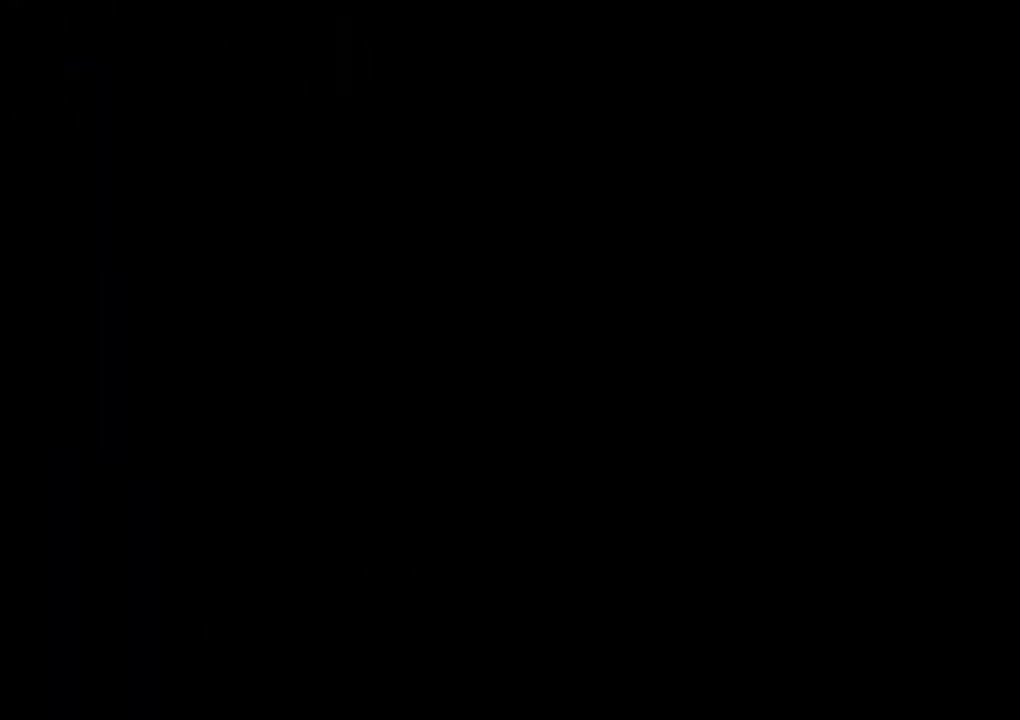
{"buttons": ["X", "DPAD_UP"], "left_stick": "center", "right_stick": "center", "events": [[167, "DPAD_UP", "down"], [200, "X", "down"]]}
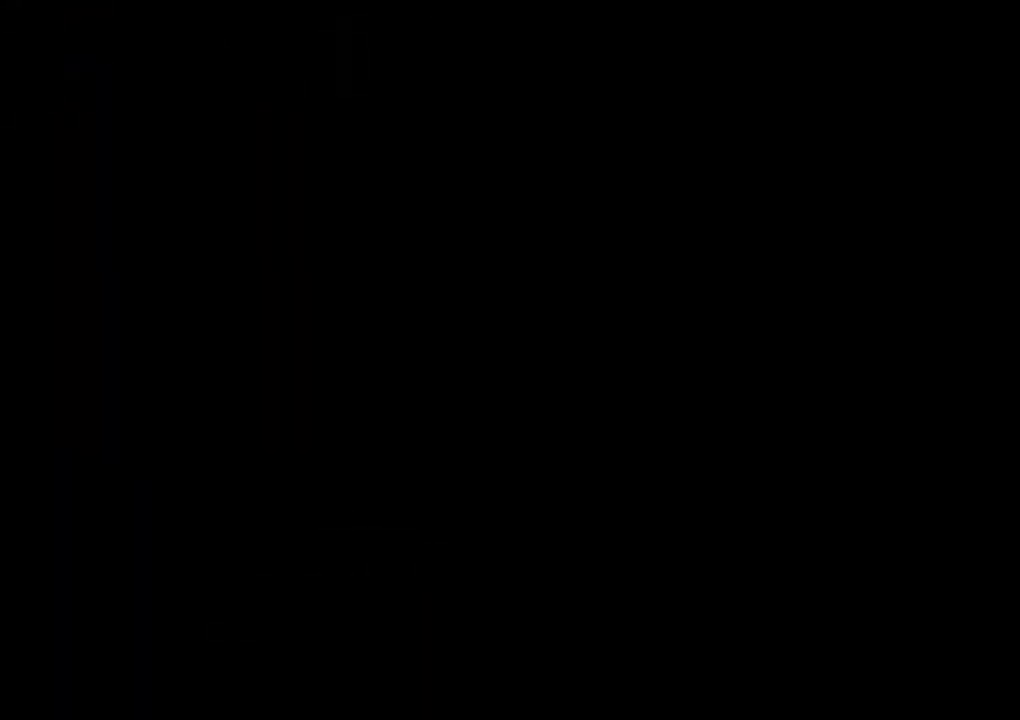
{"buttons": ["X", "DPAD_UP"], "left_stick": "center", "right_stick": "center", "events": []}
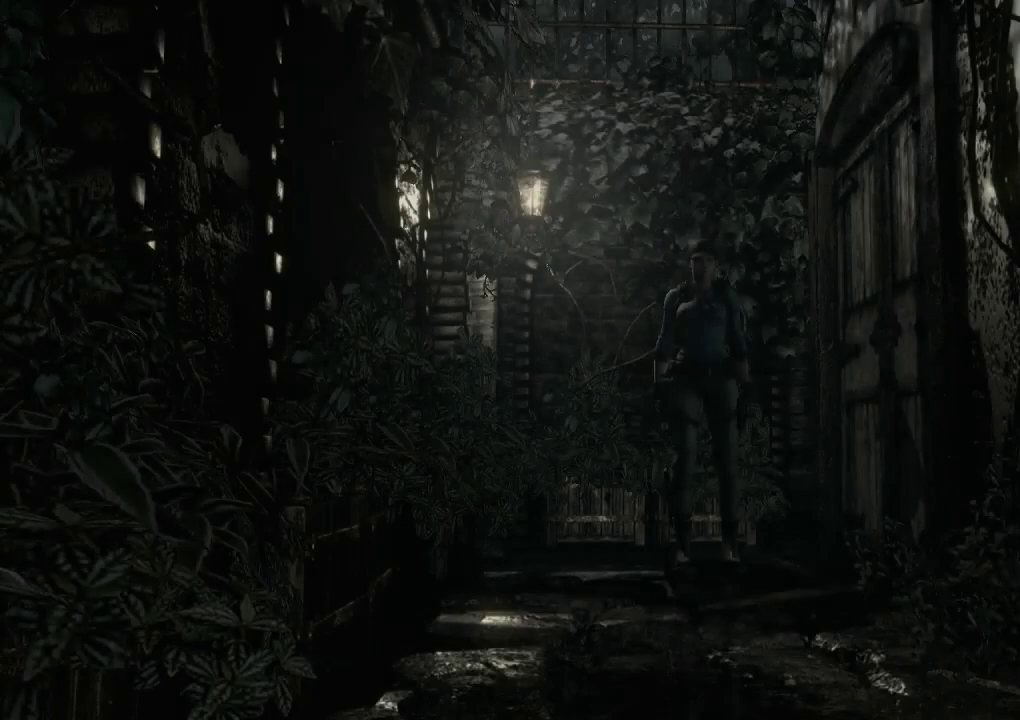
{"buttons": ["X", "DPAD_UP"], "left_stick": "center", "right_stick": "center", "events": []}
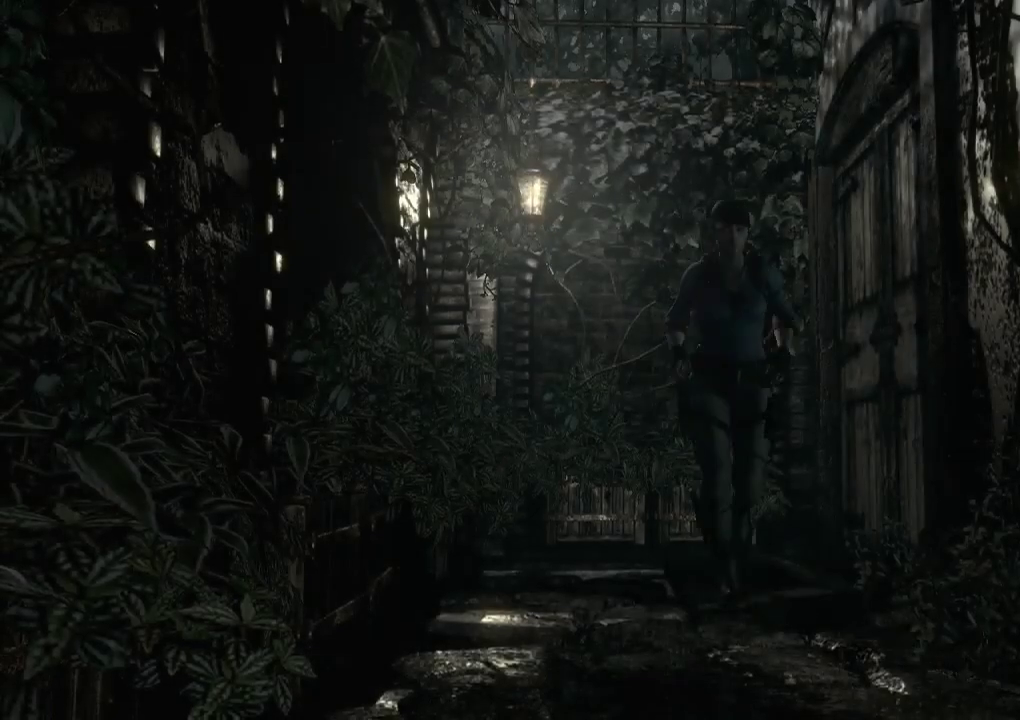
{"buttons": ["START"], "left_stick": "center", "right_stick": "center", "events": [[400, "DPAD_UP", "up"], [433, "X", "up"], [467, "START", "down"]]}
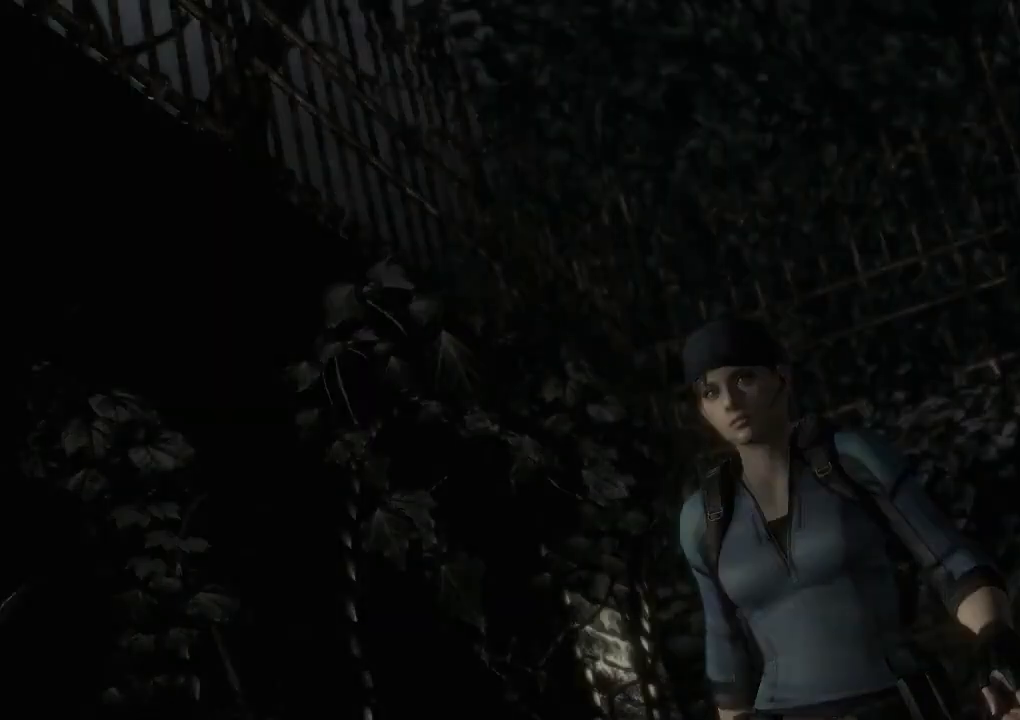
{"buttons": ["X", "DPAD_UP"], "left_stick": "center", "right_stick": "center", "events": [[100, "START", "up"], [133, "DPAD_UP", "down"], [200, "X", "down"]]}
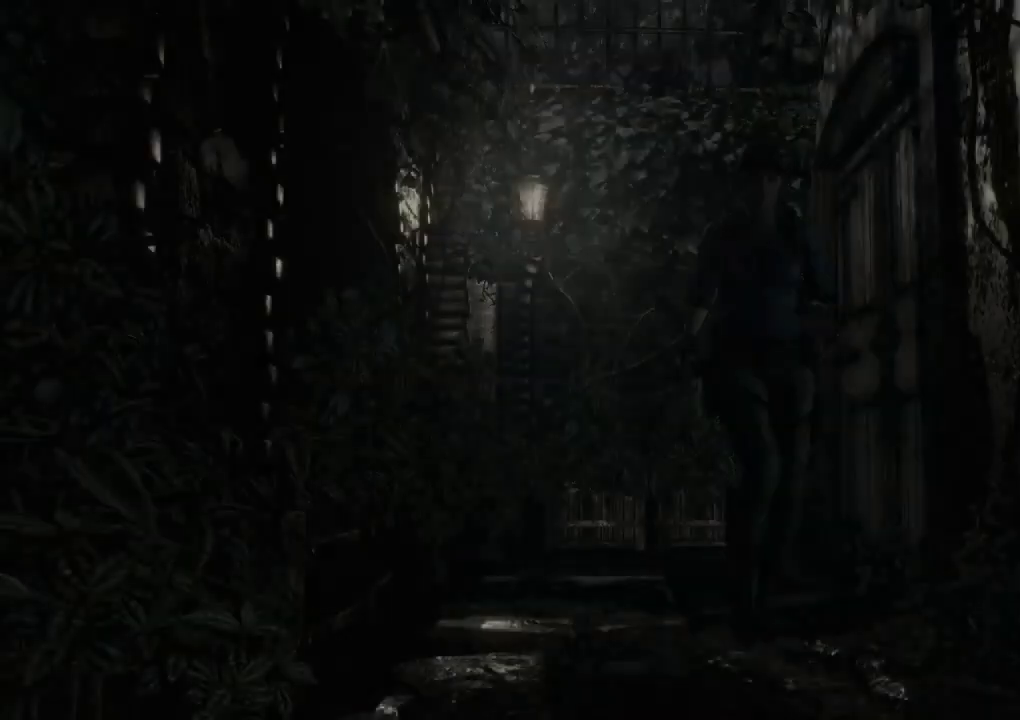
{"buttons": ["X"], "left_stick": "center", "right_stick": "center", "events": [[500, "DPAD_UP", "up"]]}
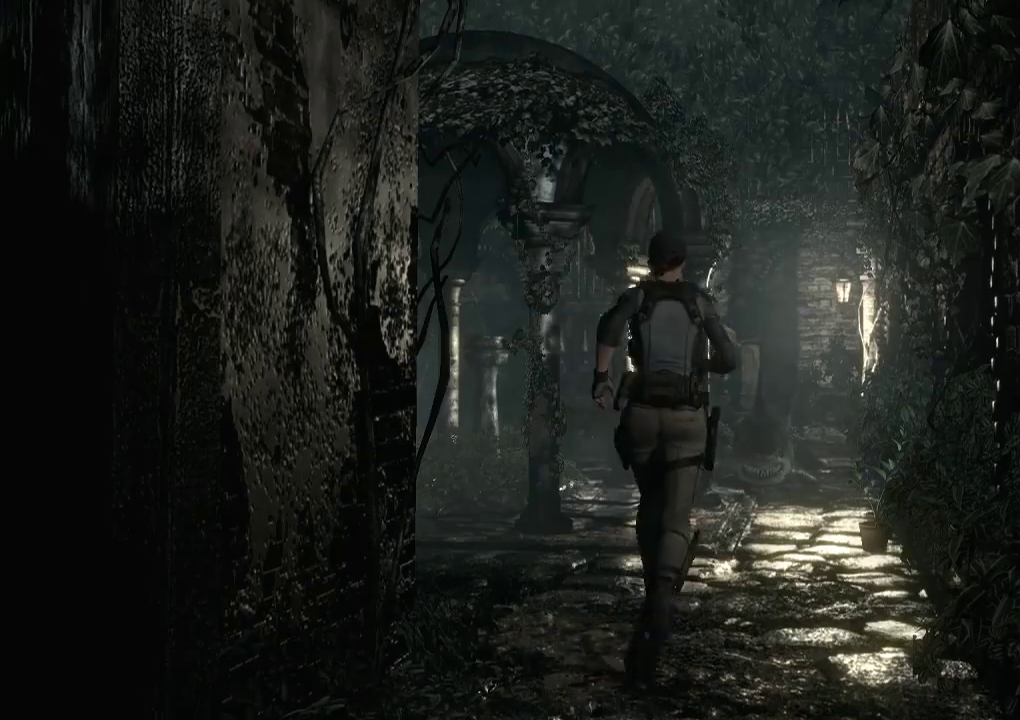
{"buttons": [], "left_stick": "up", "right_stick": "center", "events": [[167, "X", "up"], [200, "left_stick", "up-right"], [333, "left_stick", "up"]]}
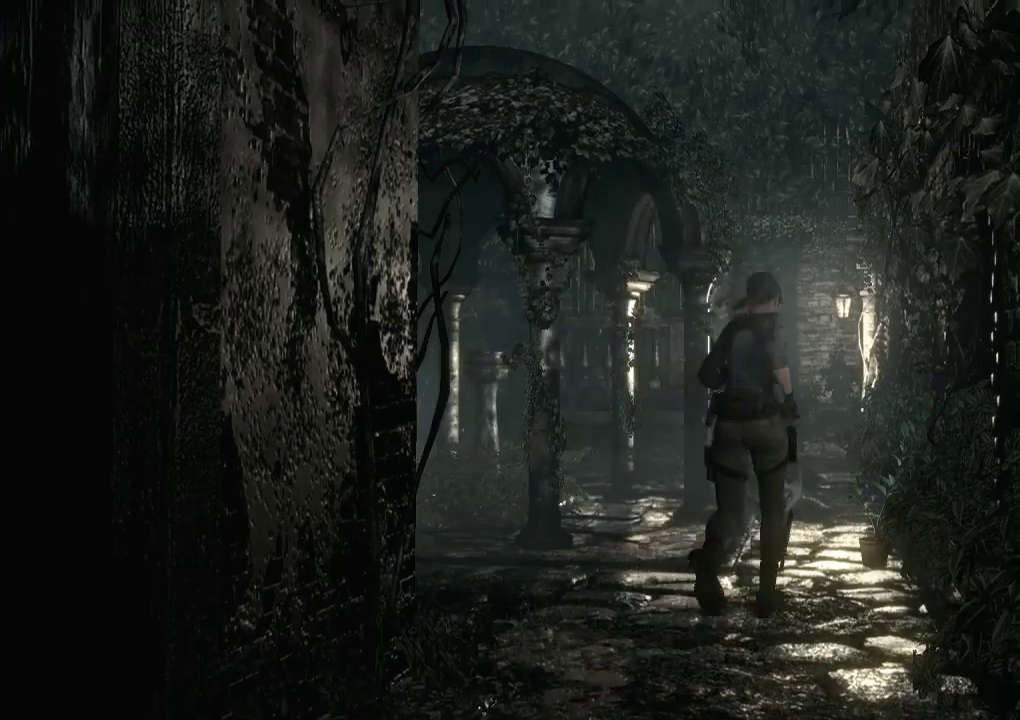
{"buttons": ["A"], "left_stick": "right", "right_stick": "center", "events": [[67, "L2", "down"], [133, "left_stick", "up-right"], [300, "L2", "up"], [467, "A", "down"], [467, "left_stick", "right"]]}
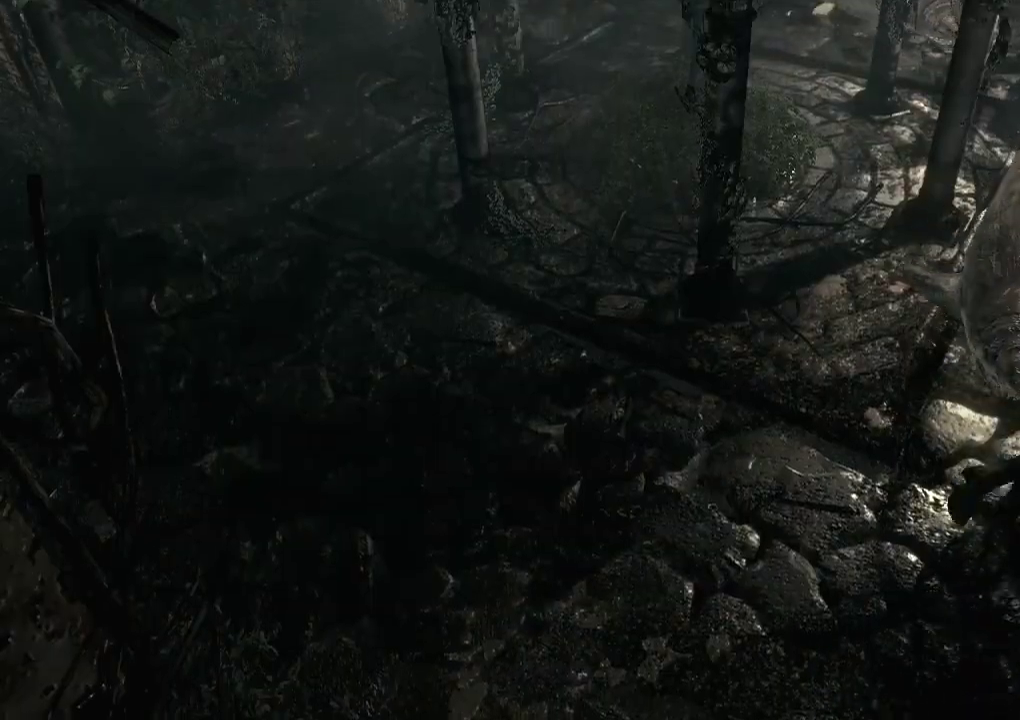
{"buttons": ["A"], "left_stick": "right", "right_stick": "center", "events": [[33, "A", "up"], [100, "A", "down"], [367, "A", "up"], [467, "A", "down"]]}
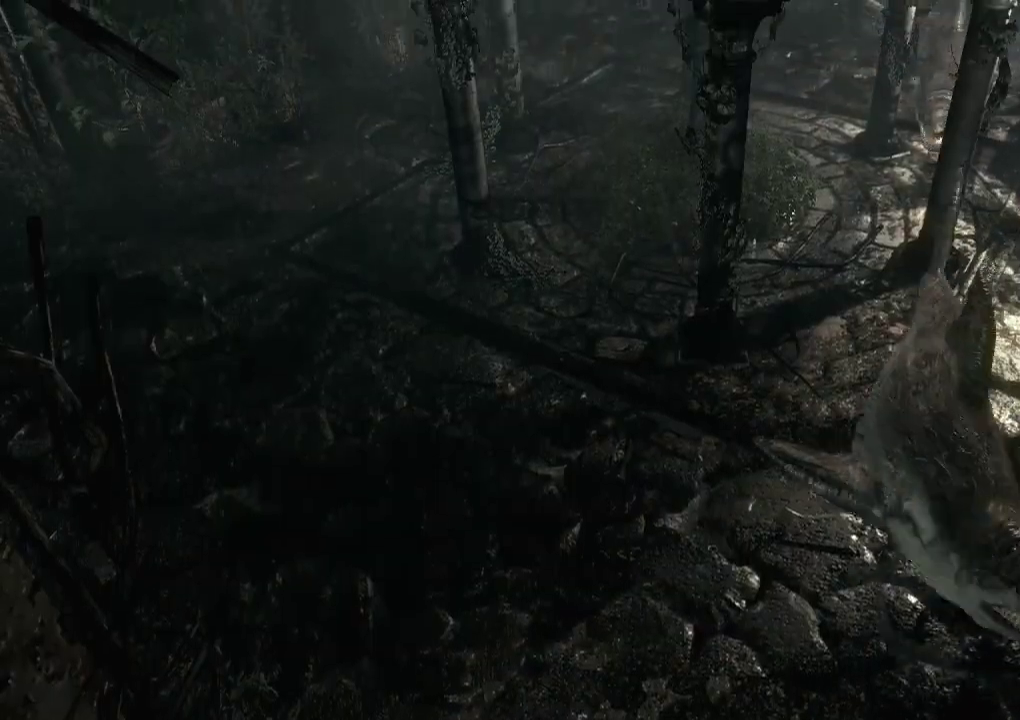
{"buttons": ["A", "L2"], "left_stick": "center", "right_stick": "center", "events": [[67, "A", "up"], [67, "left_stick", "center"], [167, "A", "down"], [200, "L2", "down"], [233, "A", "up"], [333, "A", "down"], [400, "A", "up"], [500, "A", "down"]]}
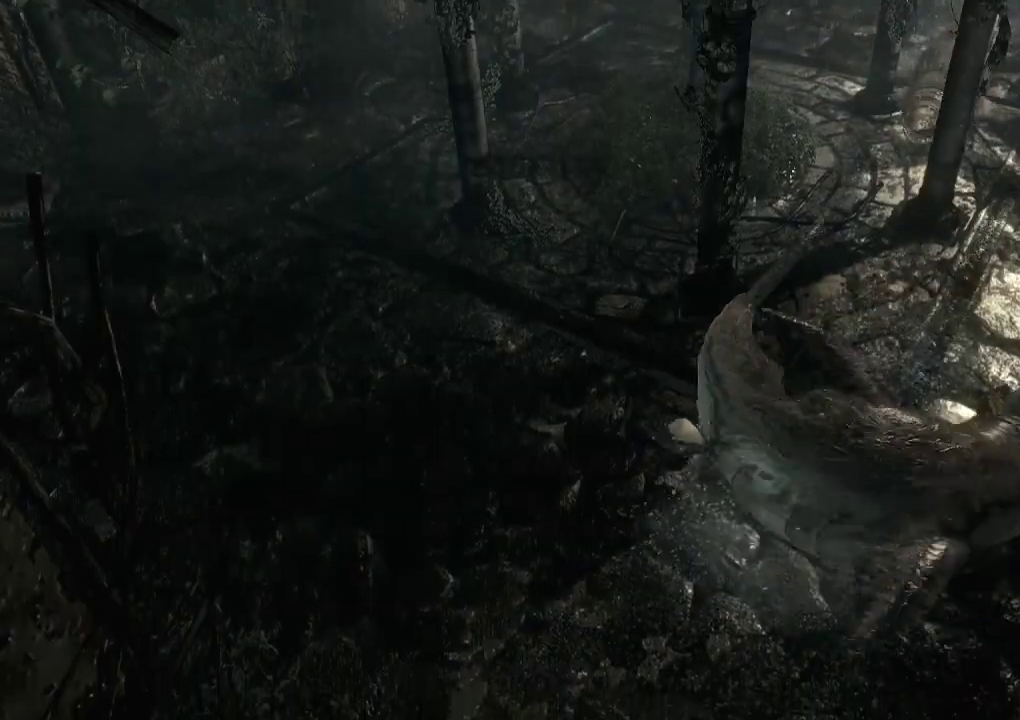
{"buttons": [], "left_stick": "center", "right_stick": "center", "events": [[67, "A", "up"], [233, "L2", "up"], [367, "A", "down"], [433, "A", "up"]]}